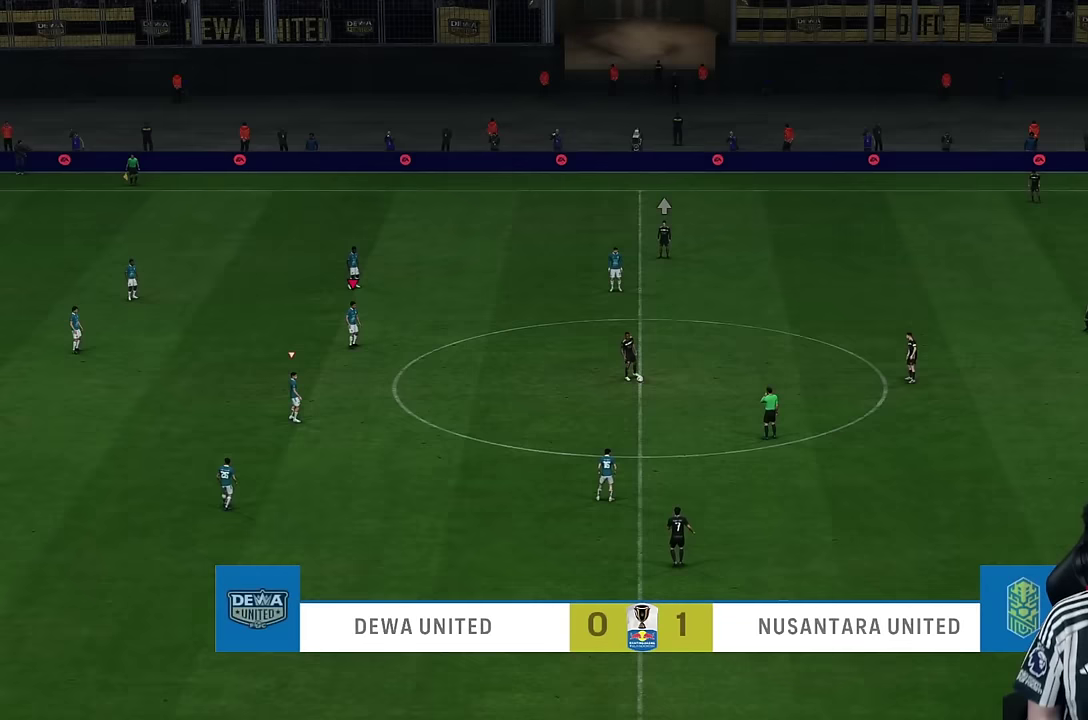
Gameplay with a controller (PlayStation layout); each line is a JSON object with the inputs held at the frame after it (dt_ms = milliseconds from this image to that frame). "events" lists button and stick changes between this image and that frame as [ms after this image, input, new state], when the widget could be followed in between. Not read: L3 R3.
{"dt_ms": 500, "buttons": [], "left_stick": "down-right", "right_stick": "center", "events": [[266, "right_stick", "right"], [333, "left_stick", "down-right"], [366, "right_stick", "center"]]}
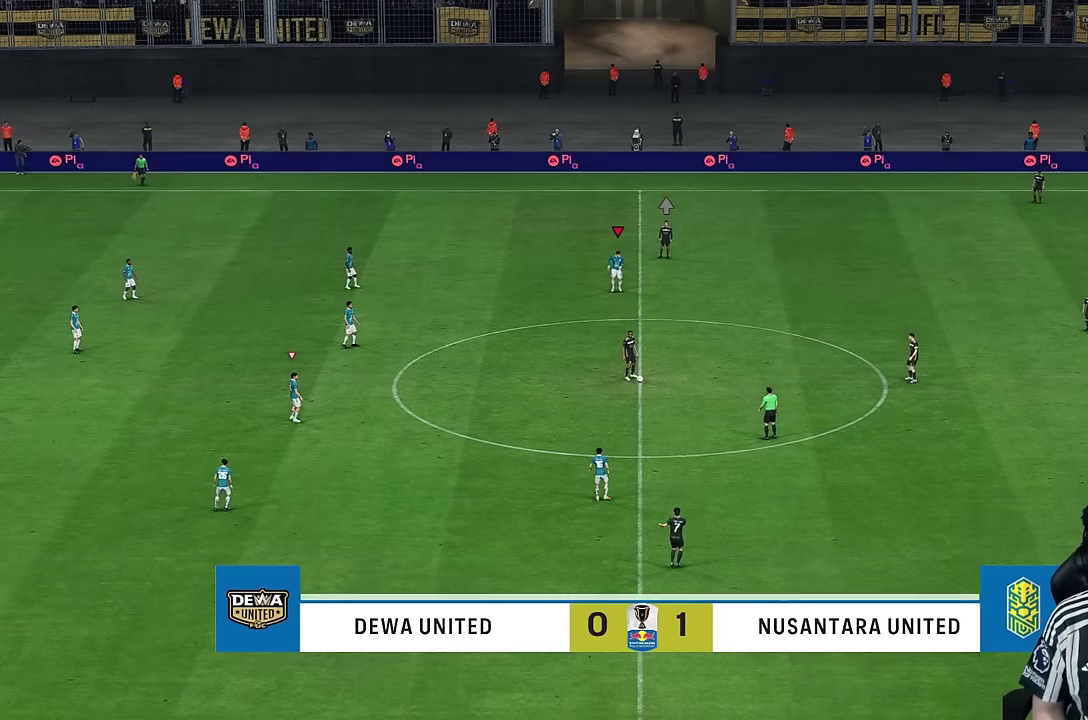
{"dt_ms": 500, "buttons": [], "left_stick": "down-right", "right_stick": "center", "events": [[16, "R1", "down"], [200, "R1", "up"]]}
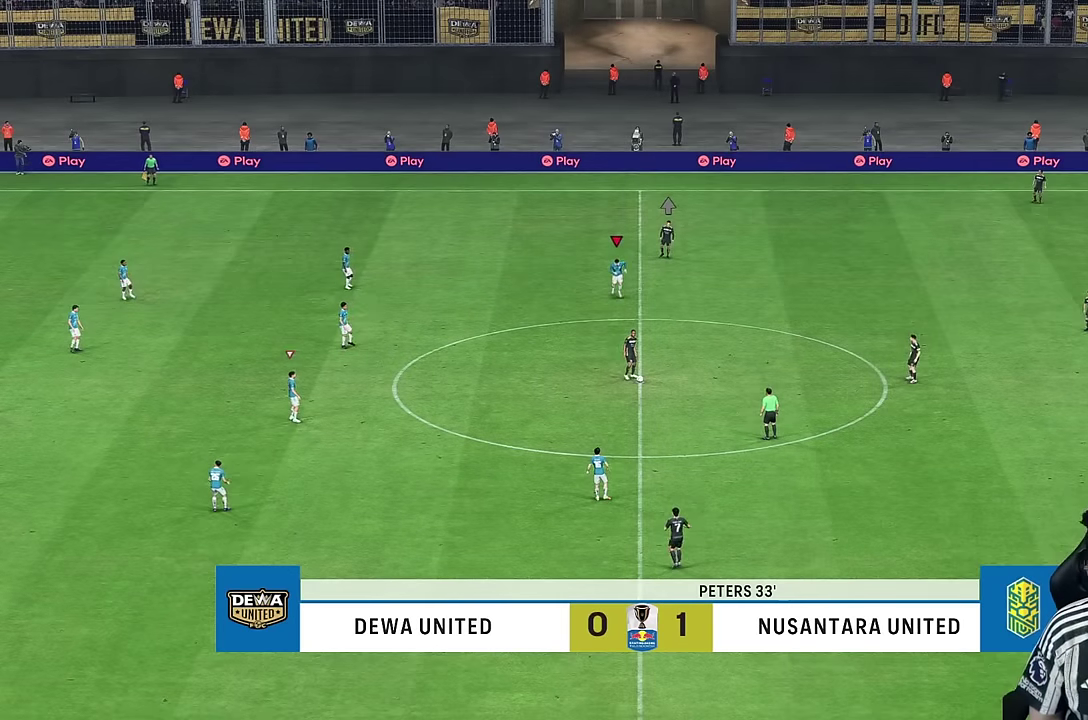
{"dt_ms": 1000, "buttons": [], "left_stick": "down-right", "right_stick": "center"}
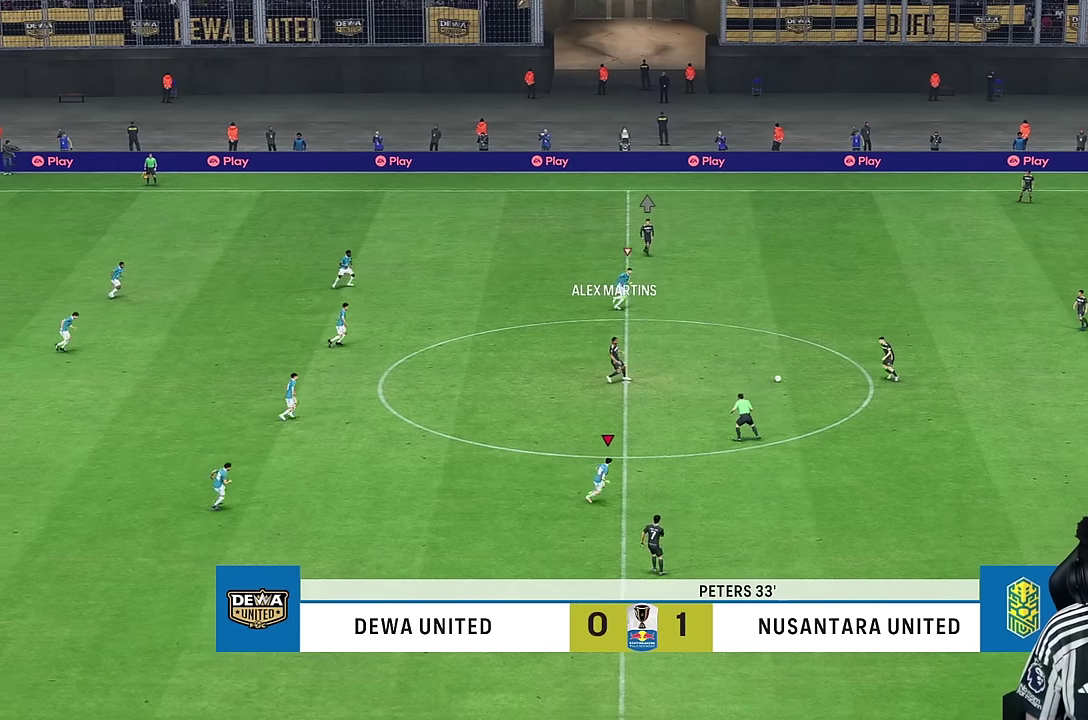
{"dt_ms": 500, "buttons": [], "left_stick": "down-right", "right_stick": "center", "events": [[133, "R2", "down"], [400, "R2", "up"]]}
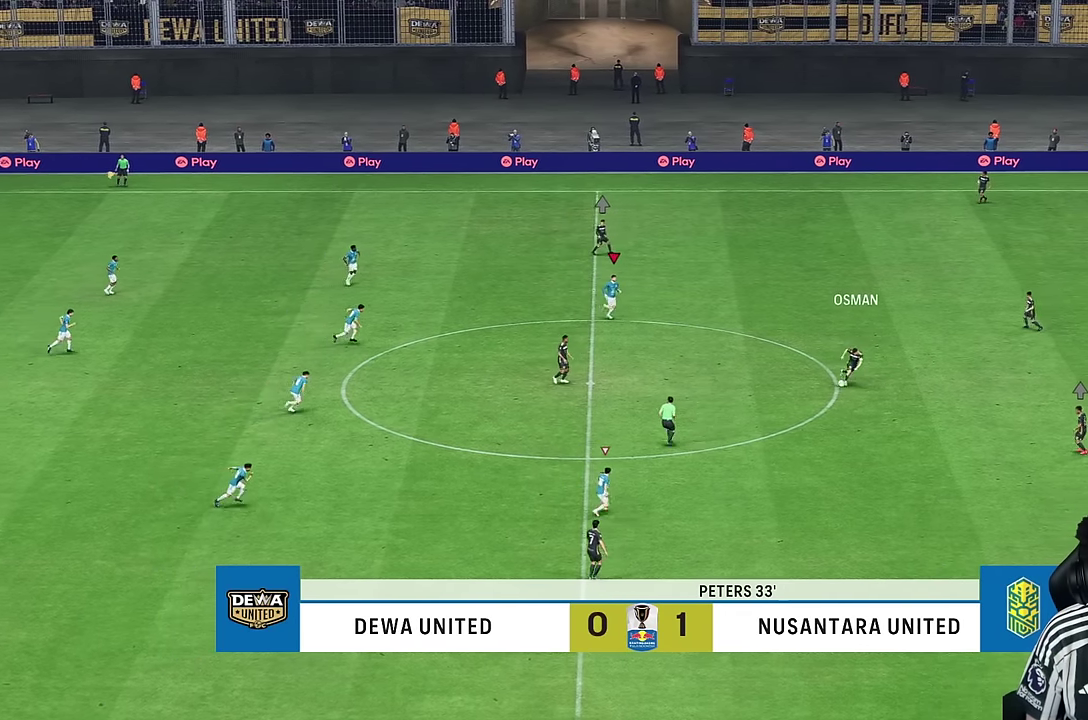
{"dt_ms": 500, "buttons": [], "left_stick": "right", "right_stick": "down", "events": [[483, "left_stick", "right"], [500, "right_stick", "down"]]}
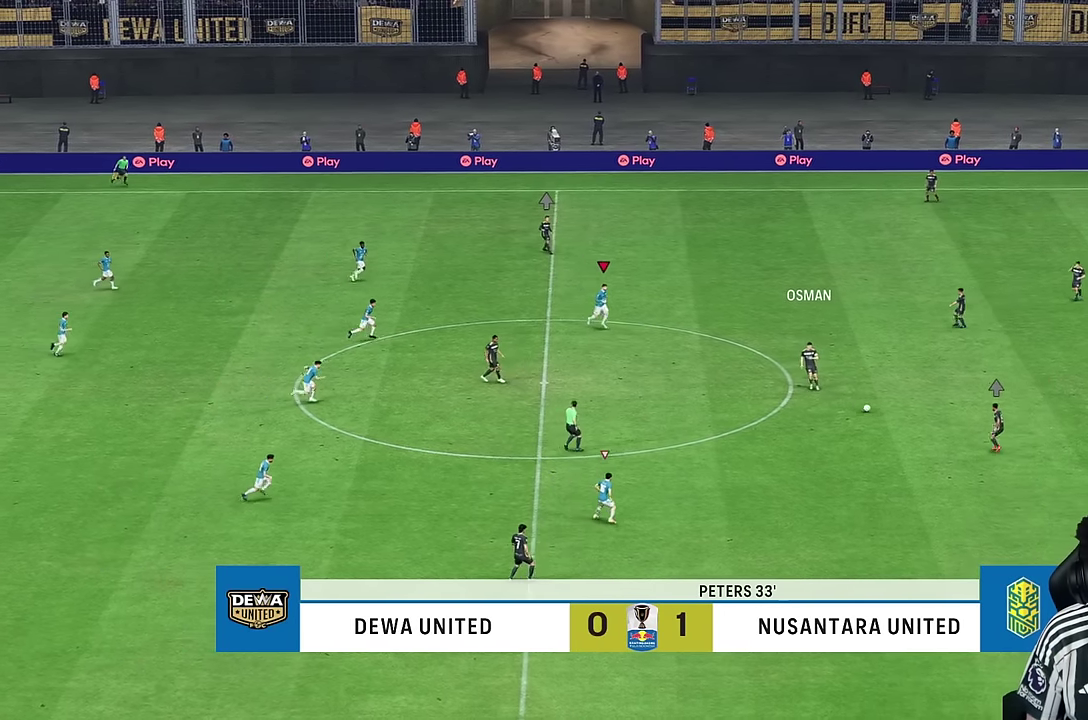
{"dt_ms": 500, "buttons": ["R2"], "left_stick": "up-right", "right_stick": "center"}
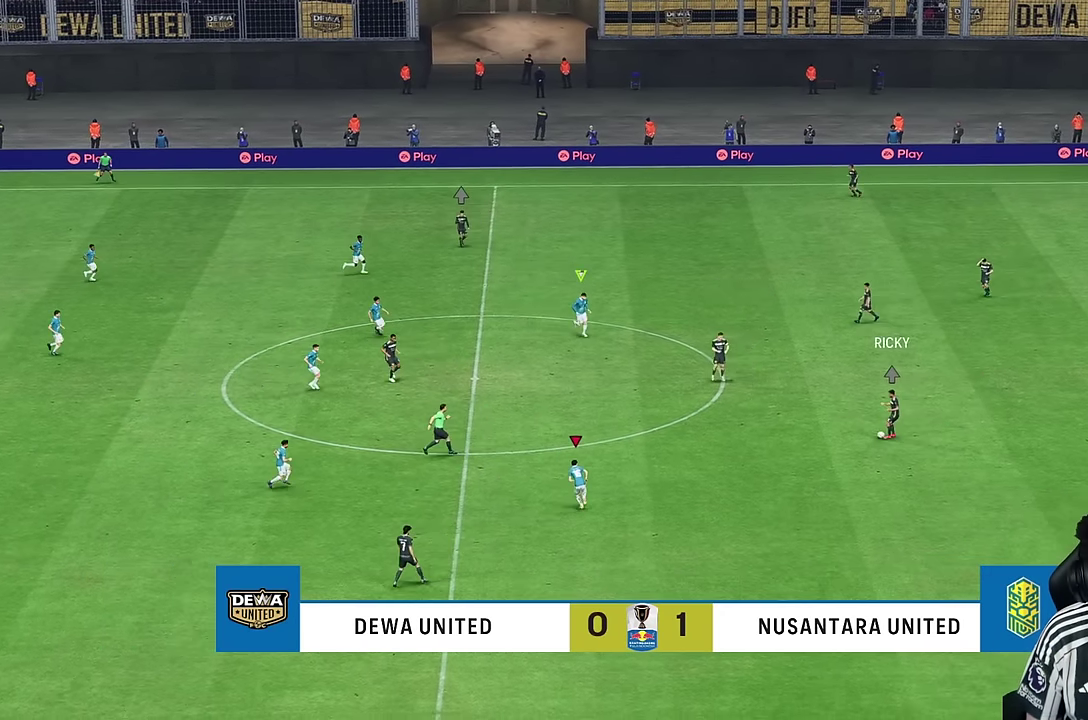
{"dt_ms": 500, "buttons": [], "left_stick": "down-right", "right_stick": "center", "events": [[116, "left_stick", "down-right"], [200, "R2", "up"], [333, "R1", "down"], [500, "R1", "up"]]}
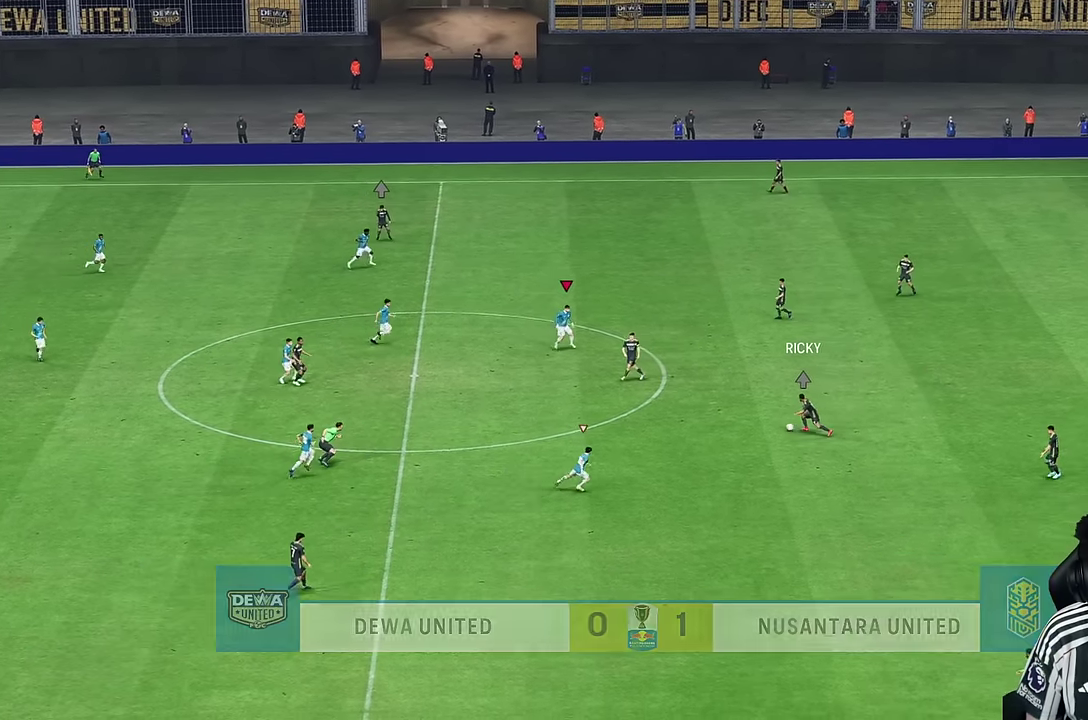
{"dt_ms": 500, "buttons": ["R2"], "left_stick": "up-left", "right_stick": "center", "events": [[166, "right_stick", "down"], [233, "right_stick", "center"], [300, "left_stick", "up"], [333, "R2", "down"], [350, "left_stick", "up-left"]]}
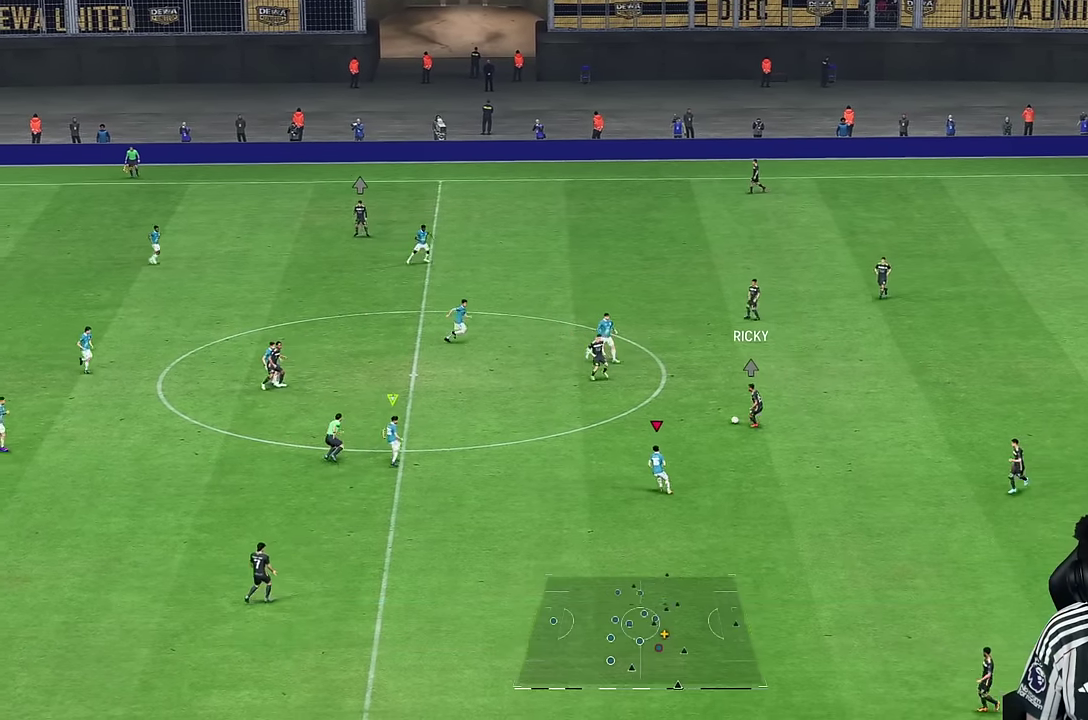
{"dt_ms": 500, "buttons": [], "left_stick": "down", "right_stick": "center", "events": [[333, "left_stick", "down"], [450, "R2", "up"]]}
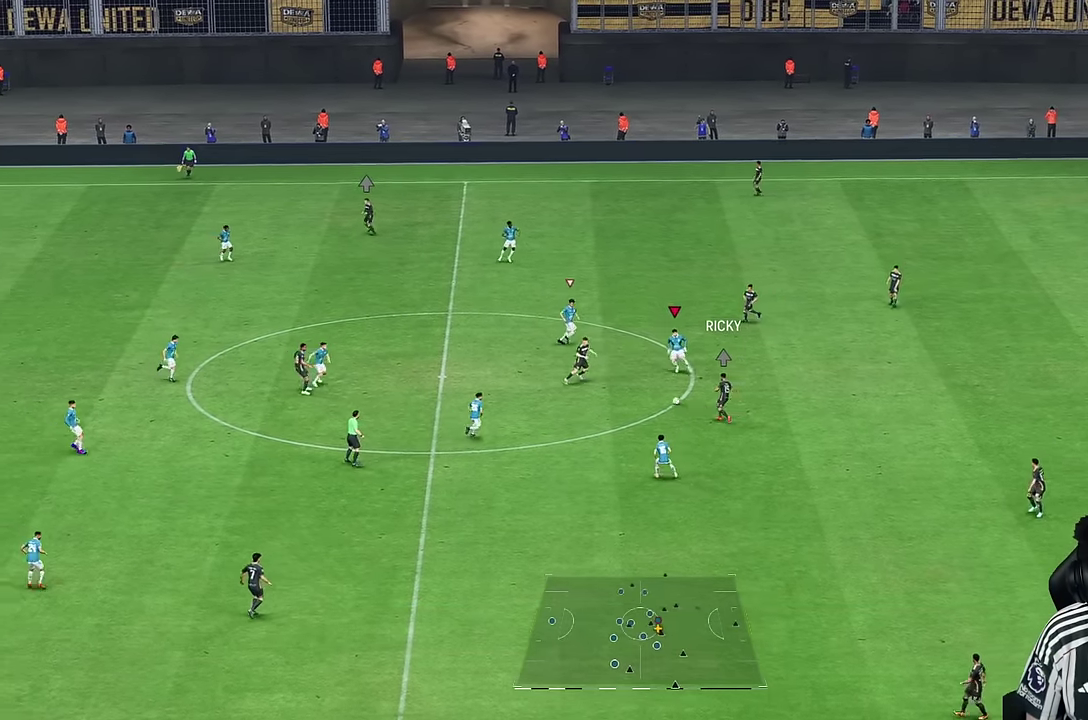
{"dt_ms": 1000, "buttons": ["R2"], "left_stick": "left", "right_stick": "center"}
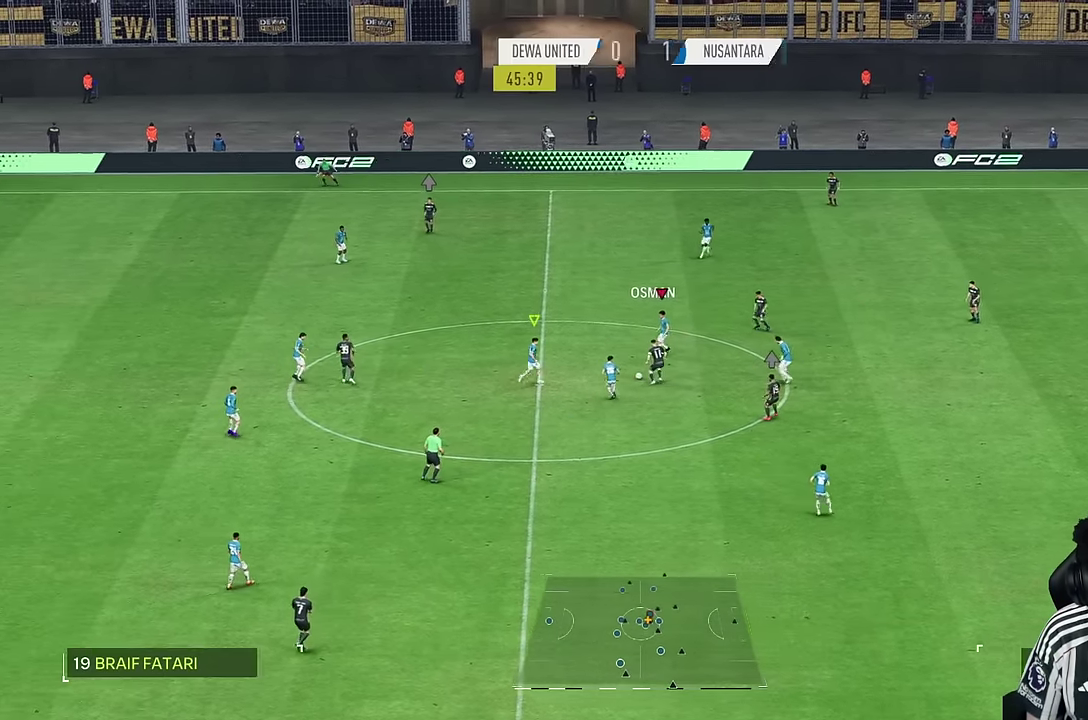
{"dt_ms": 500, "buttons": ["R2"], "left_stick": "up", "right_stick": "center", "events": [[50, "left_stick", "up-left"], [400, "left_stick", "up"]]}
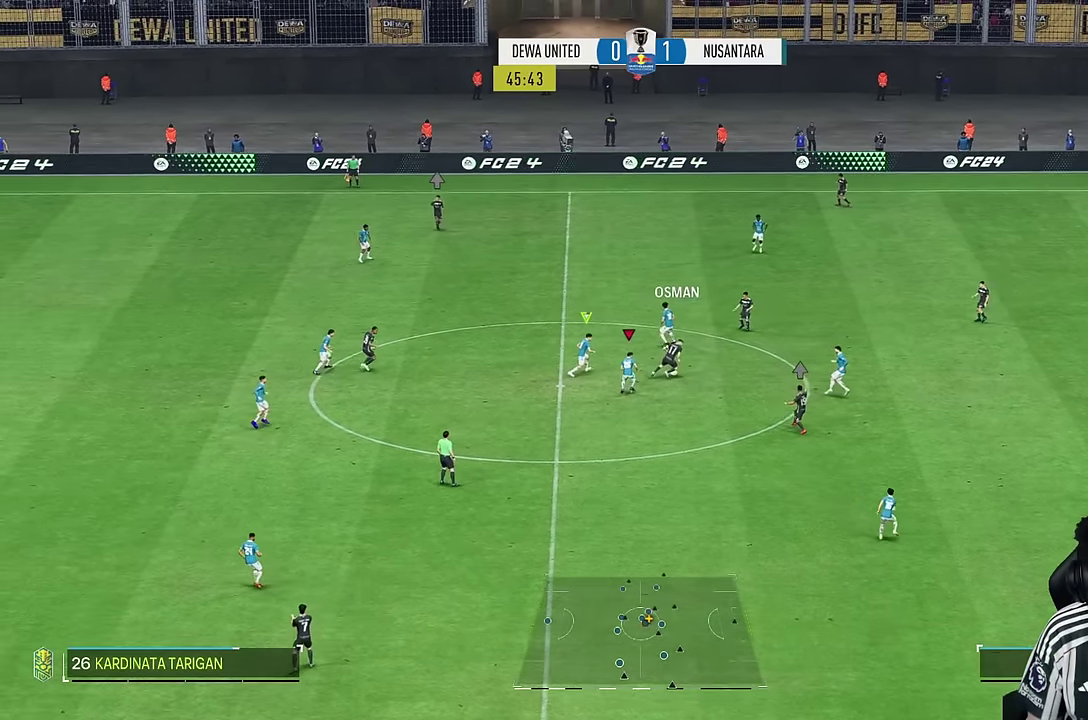
{"dt_ms": 500, "buttons": [], "left_stick": "right", "right_stick": "center", "events": [[350, "left_stick", "right"], [416, "R2", "up"]]}
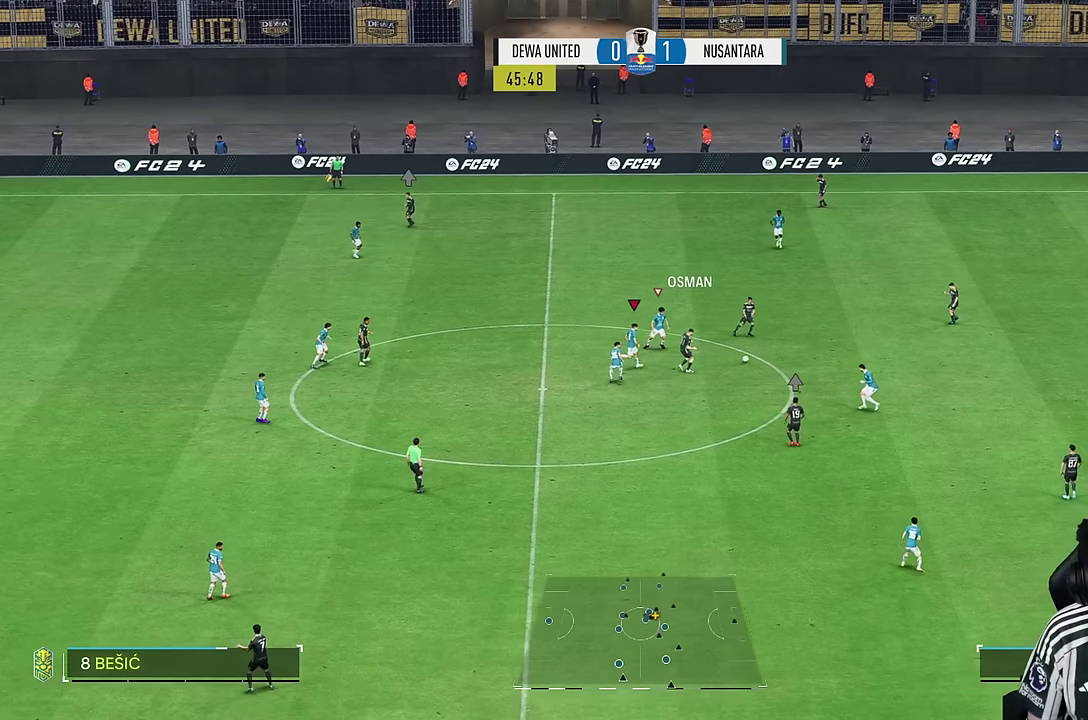
{"dt_ms": 500, "buttons": [], "left_stick": "down-right", "right_stick": "center", "events": [[166, "left_stick", "down-right"]]}
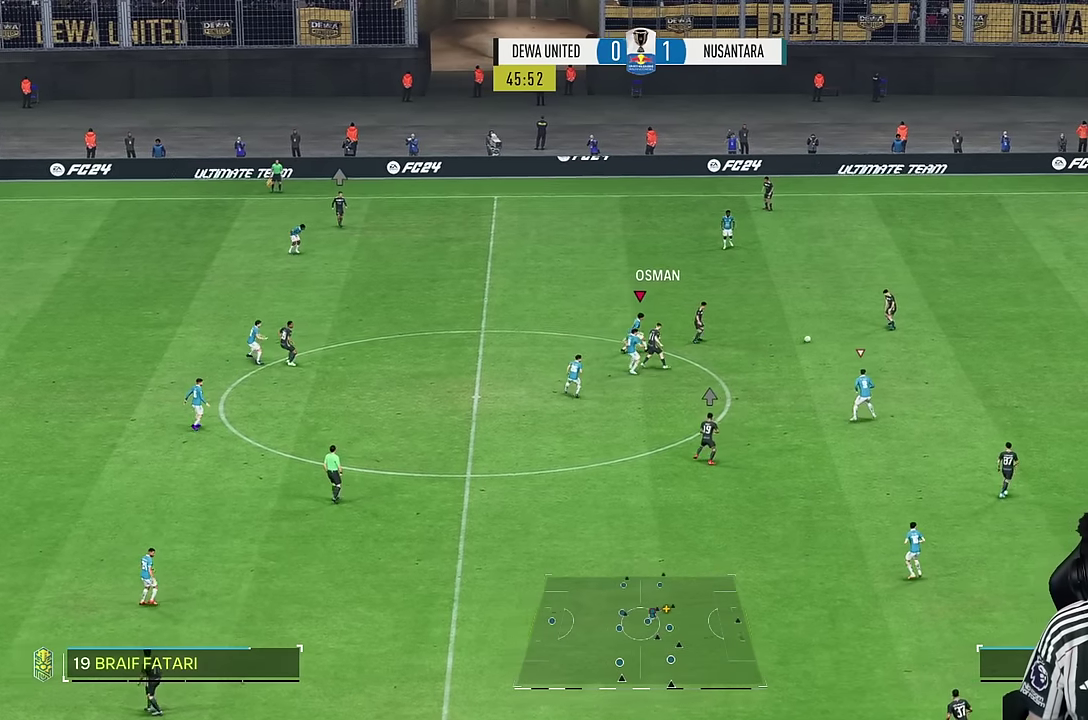
{"dt_ms": 500, "buttons": [], "left_stick": "right", "right_stick": "center", "events": [[33, "left_stick", "right"]]}
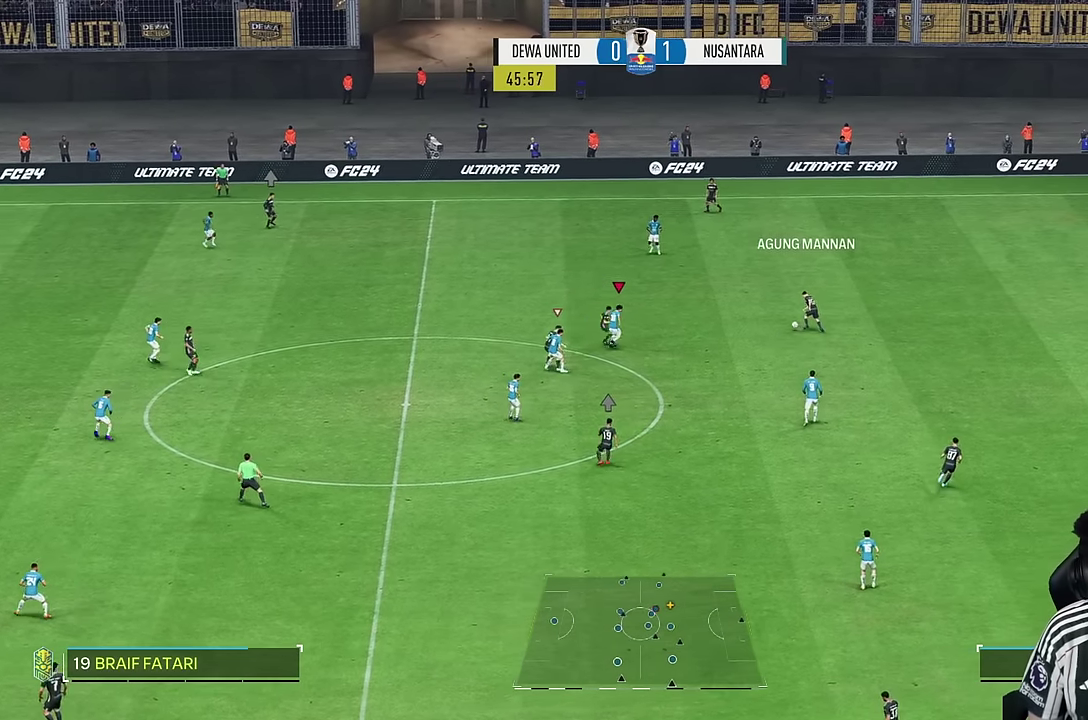
{"dt_ms": 500, "buttons": ["R1"], "left_stick": "right", "right_stick": "center", "events": [[66, "R1", "down"]]}
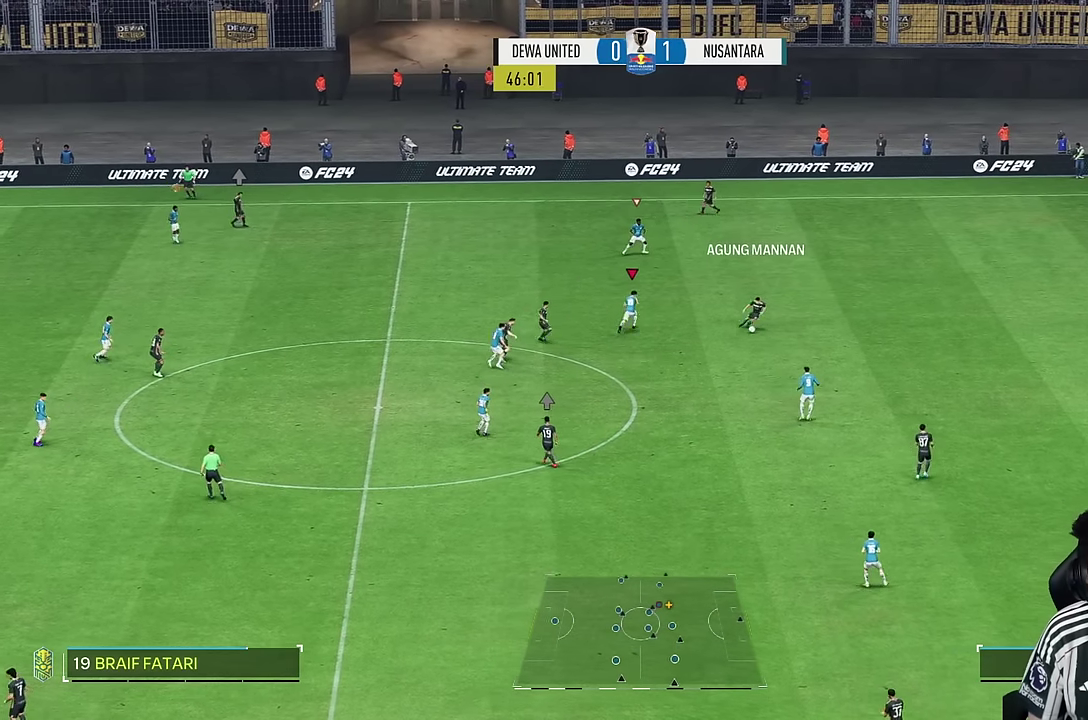
{"dt_ms": 500, "buttons": [], "left_stick": "down-right", "right_stick": "center"}
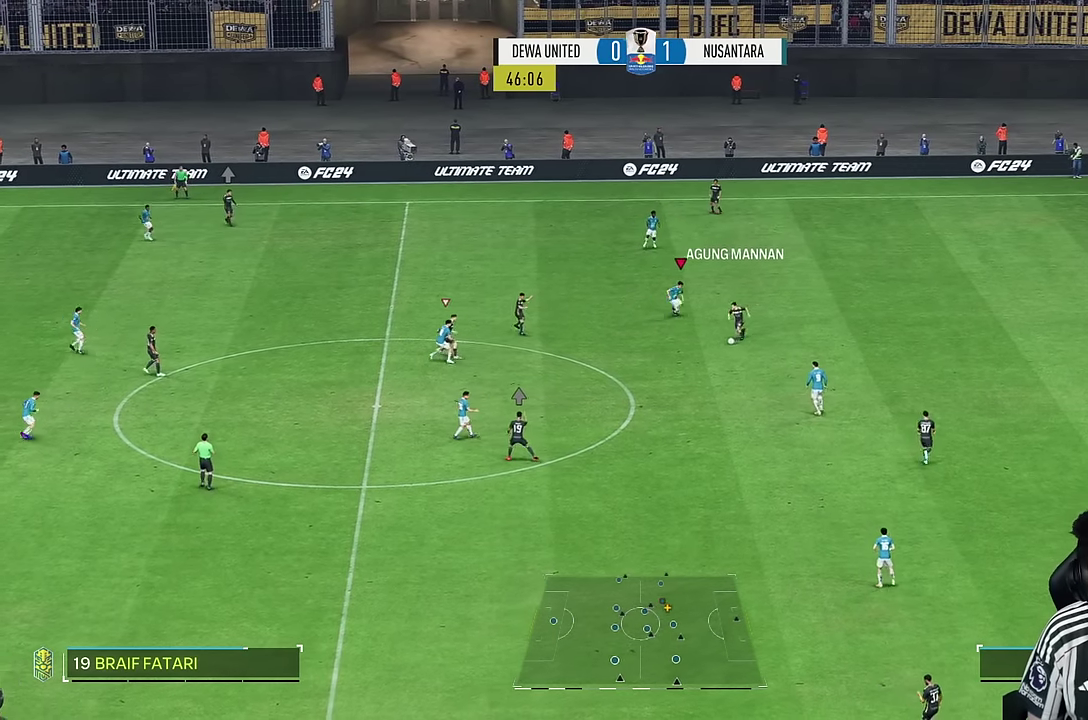
{"dt_ms": 500, "buttons": [], "left_stick": "down-right", "right_stick": "center", "events": []}
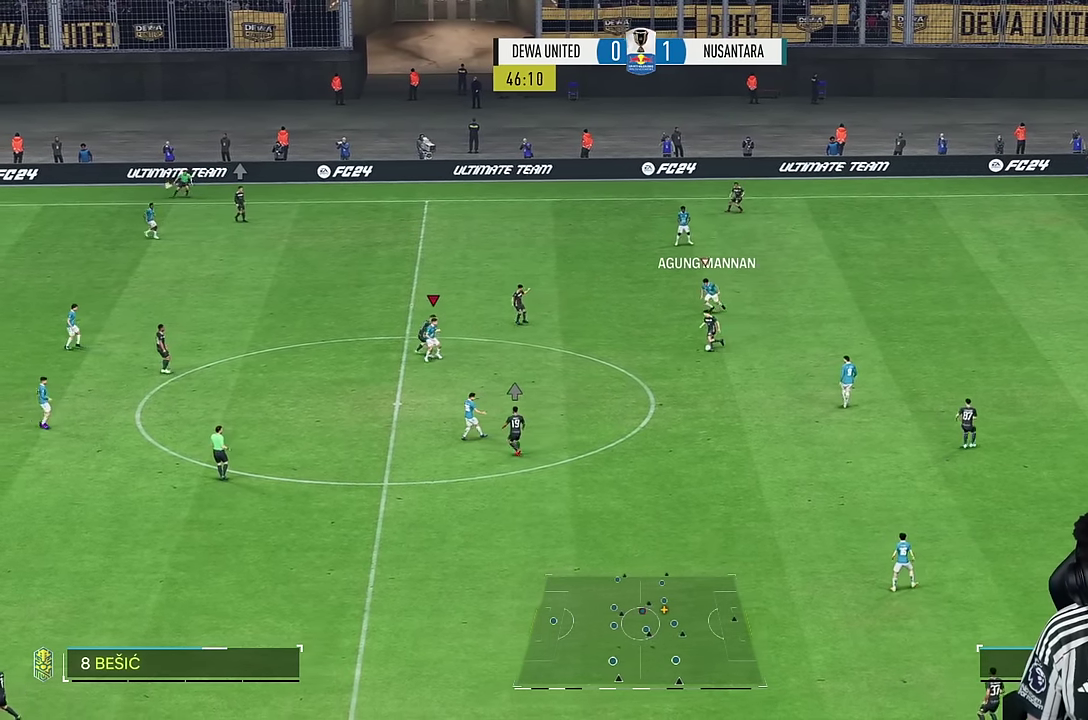
{"dt_ms": 500, "buttons": ["L2"], "left_stick": "right", "right_stick": "center", "events": [[233, "R2", "down"], [383, "left_stick", "right"], [400, "R2", "up"], [433, "L2", "down"]]}
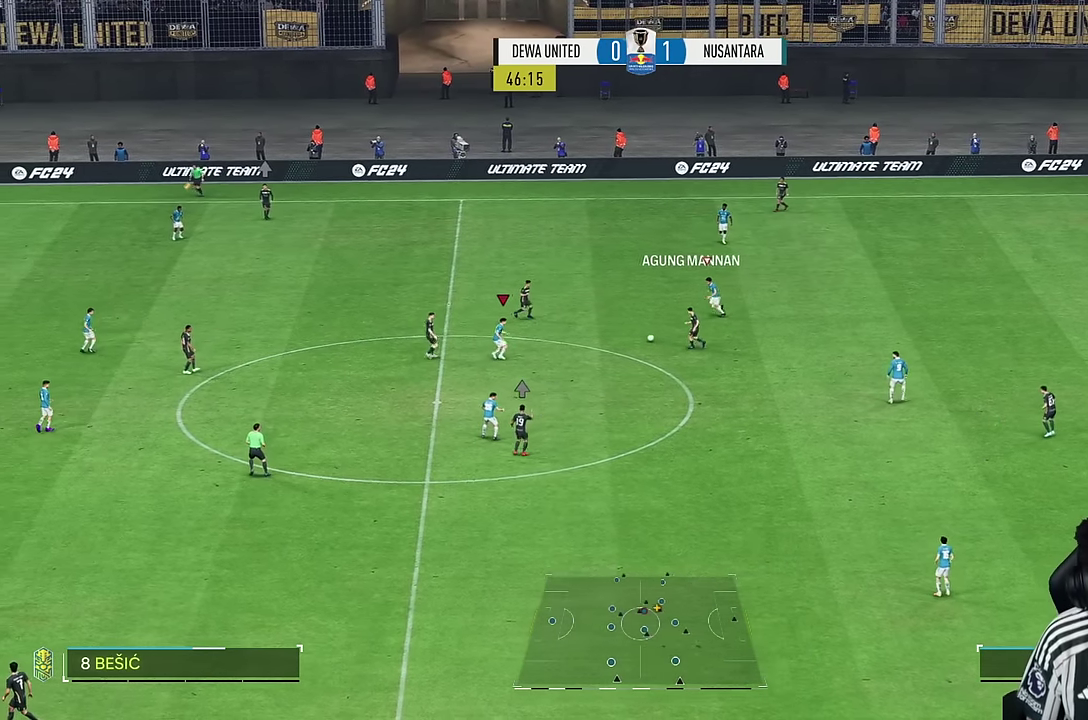
{"dt_ms": 500, "buttons": [], "left_stick": "up-left", "right_stick": "center", "events": [[66, "left_stick", "up"], [116, "L2", "up"], [116, "left_stick", "up-left"]]}
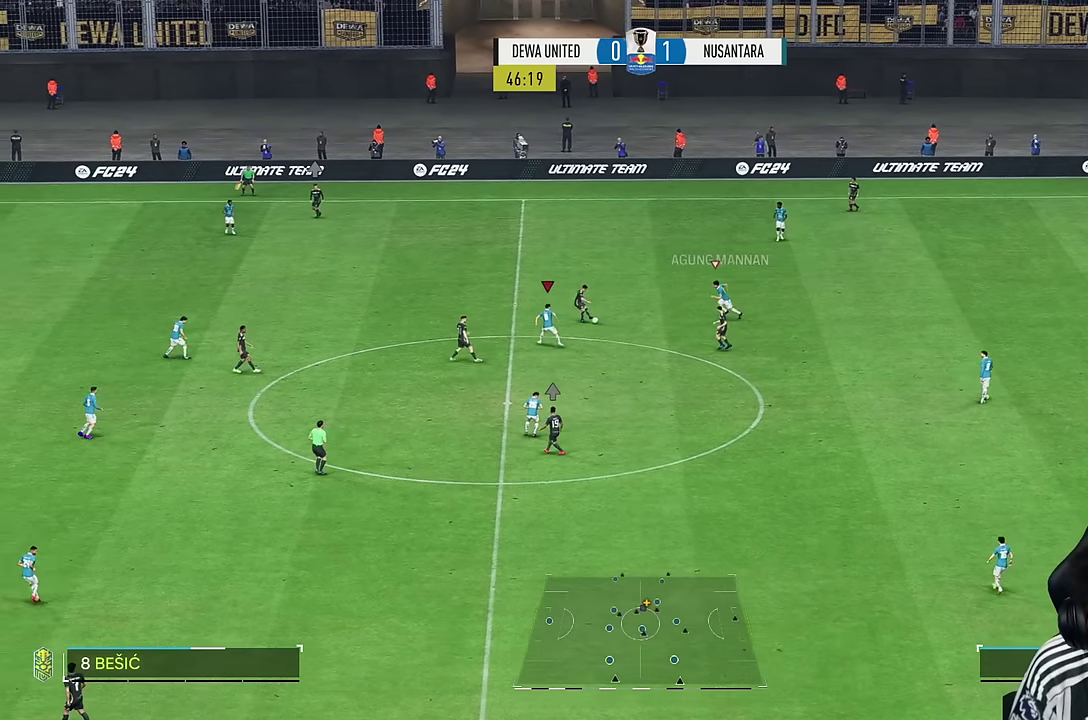
{"dt_ms": 500, "buttons": ["R1"], "left_stick": "up", "right_stick": "center", "events": [[100, "left_stick", "up"], [233, "R1", "down"]]}
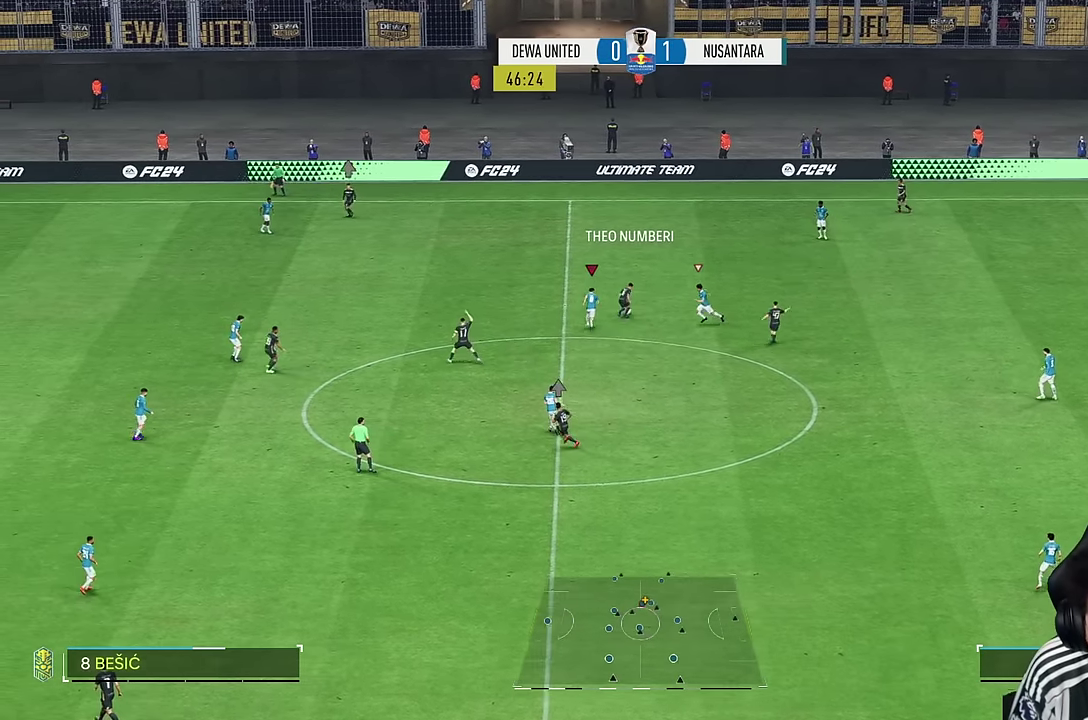
{"dt_ms": 500, "buttons": ["R2"], "left_stick": "right", "right_stick": "center", "events": [[66, "R1", "up"], [200, "R1", "down"], [300, "R1", "up"], [300, "left_stick", "right"], [450, "R2", "down"]]}
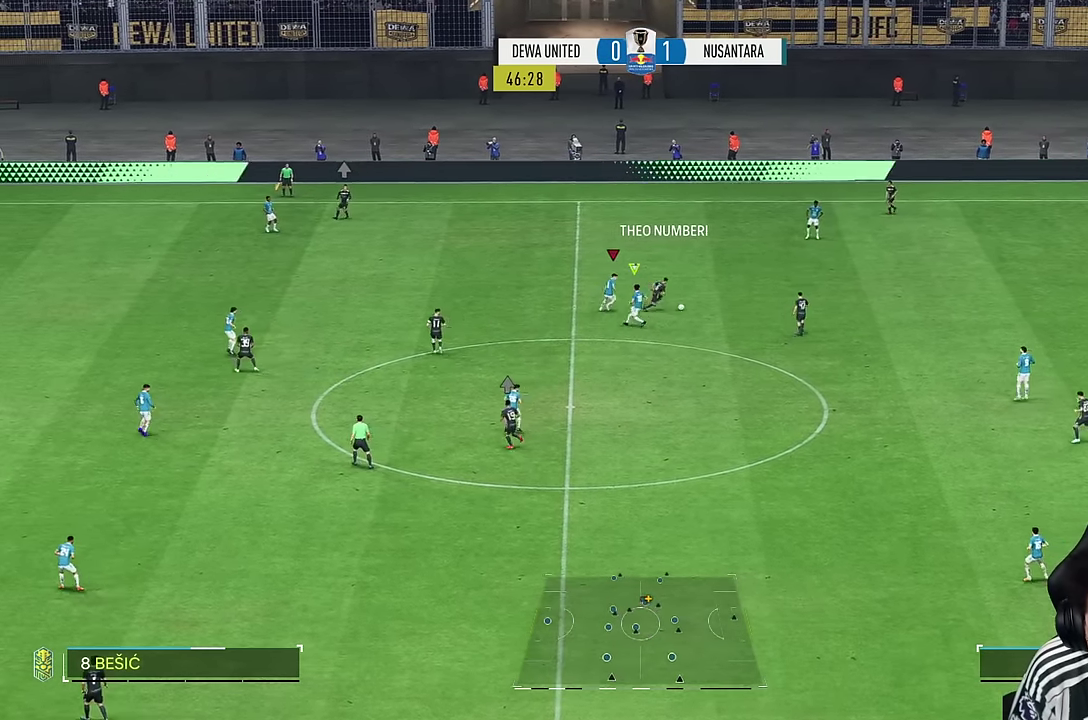
{"dt_ms": 500, "buttons": [], "left_stick": "down", "right_stick": "center", "events": [[150, "R2", "up"], [233, "left_stick", "down-left"], [400, "left_stick", "down"]]}
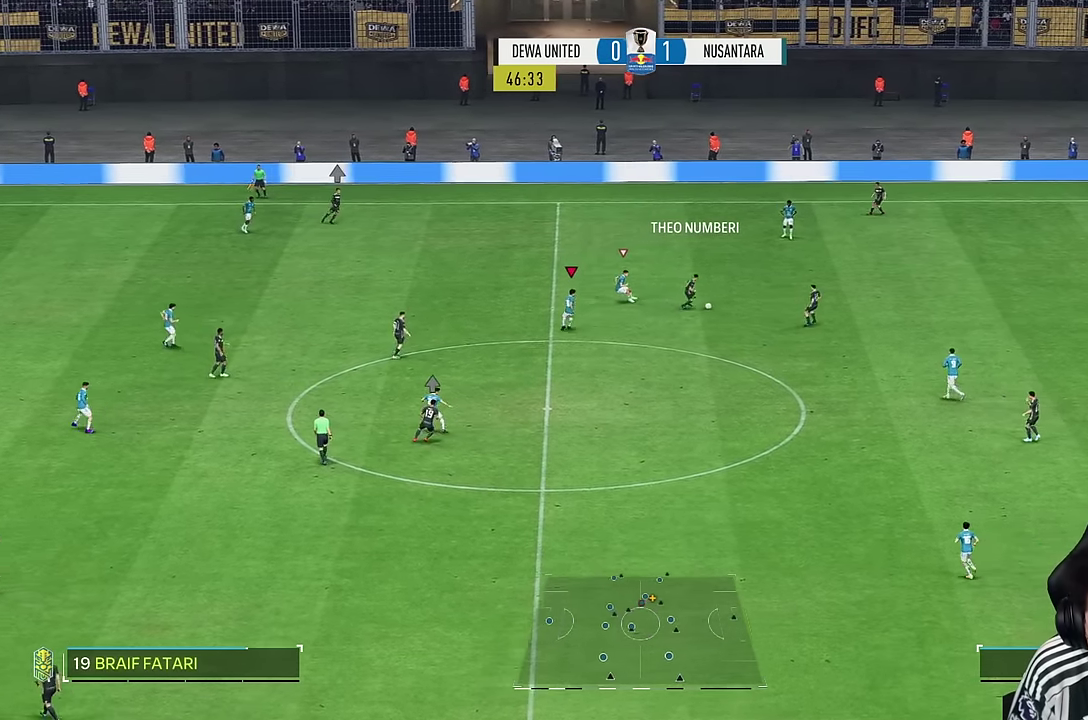
{"dt_ms": 500, "buttons": [], "left_stick": "down-right", "right_stick": "center", "events": [[316, "left_stick", "down-right"]]}
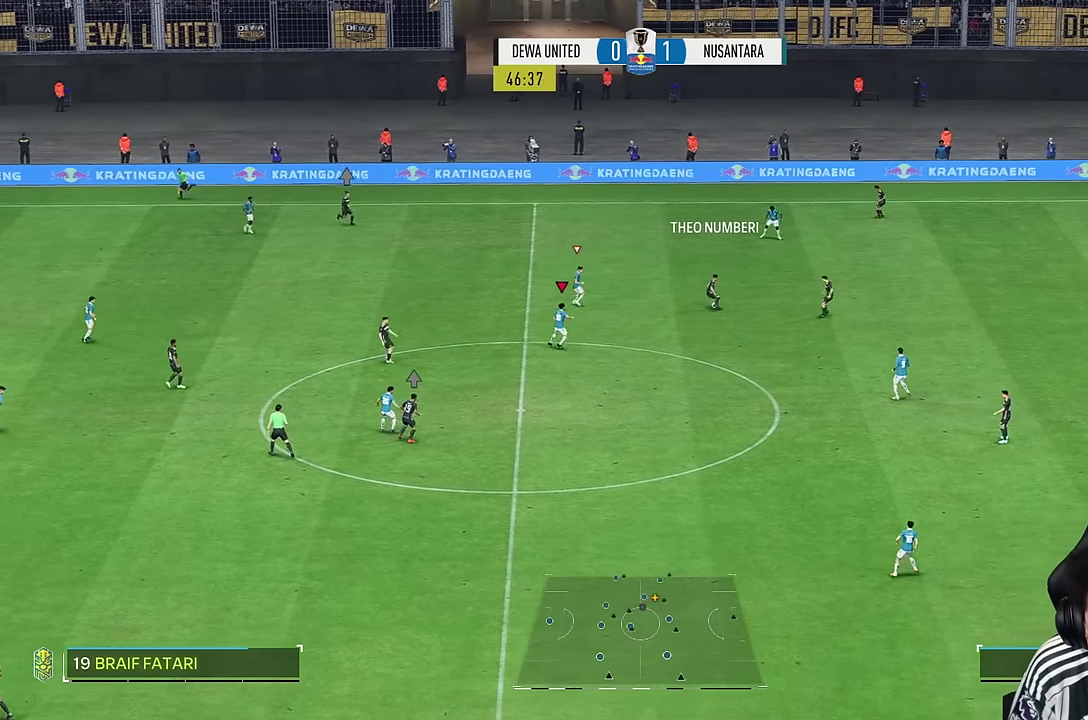
{"dt_ms": 500, "buttons": [], "left_stick": "right", "right_stick": "center", "events": [[66, "R2", "down"], [250, "left_stick", "right"], [400, "R2", "up"]]}
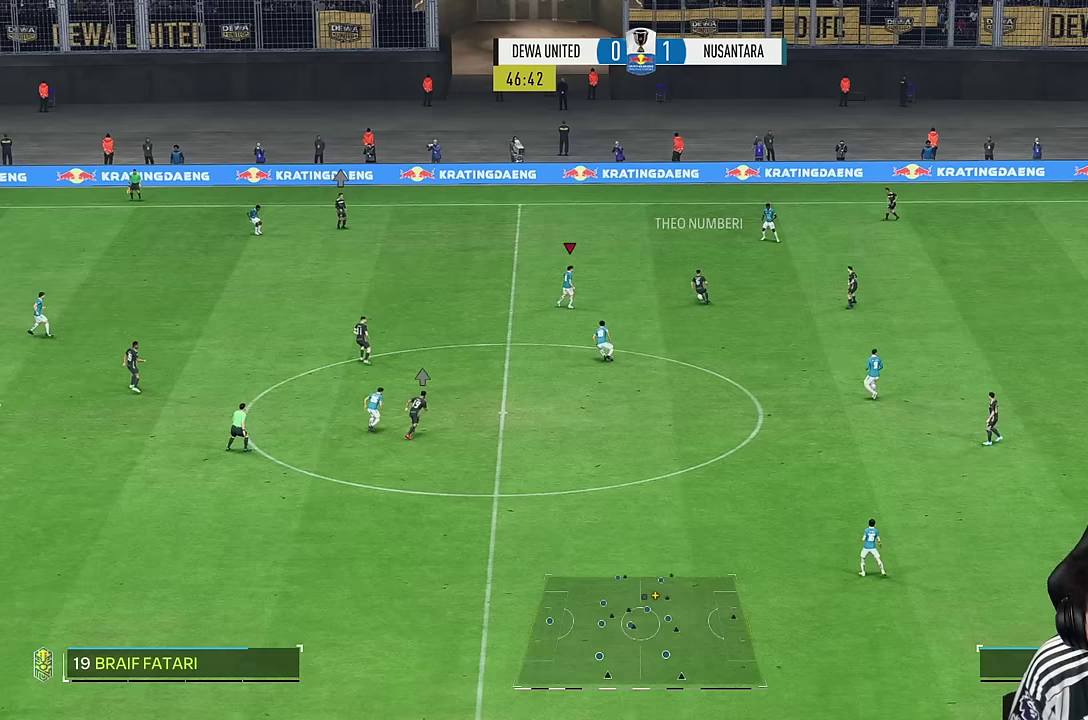
{"dt_ms": 500, "buttons": ["R2"], "left_stick": "up", "right_stick": "center", "events": [[150, "R2", "down"], [417, "left_stick", "up"]]}
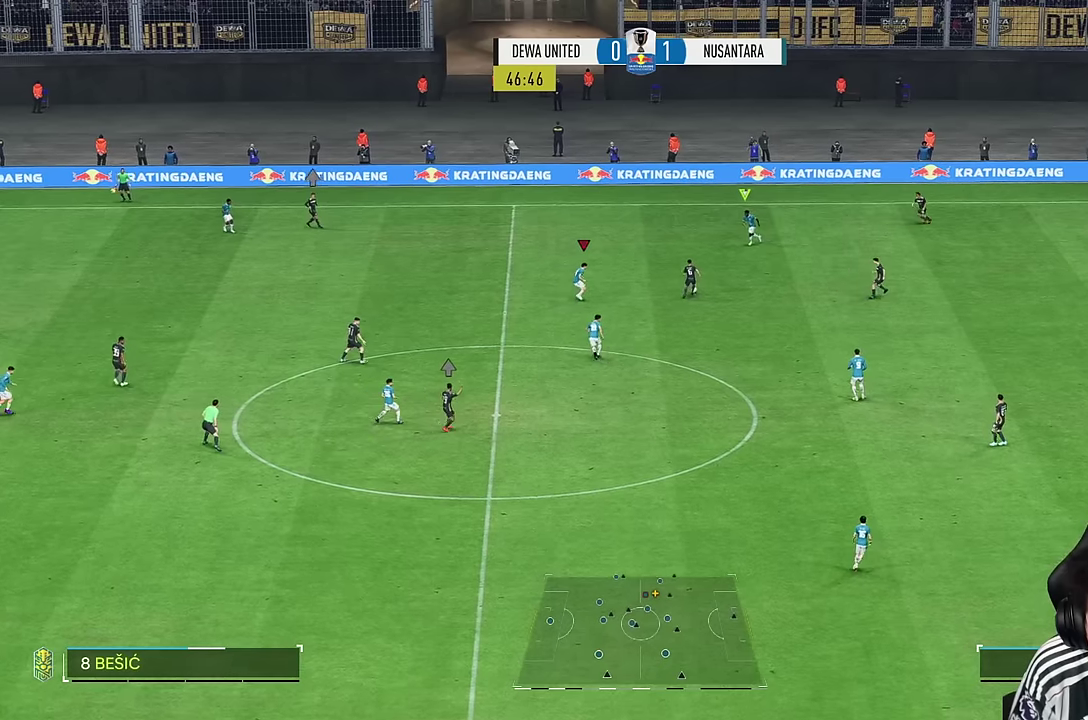
{"dt_ms": 500, "buttons": ["R2"], "left_stick": "right", "right_stick": "center"}